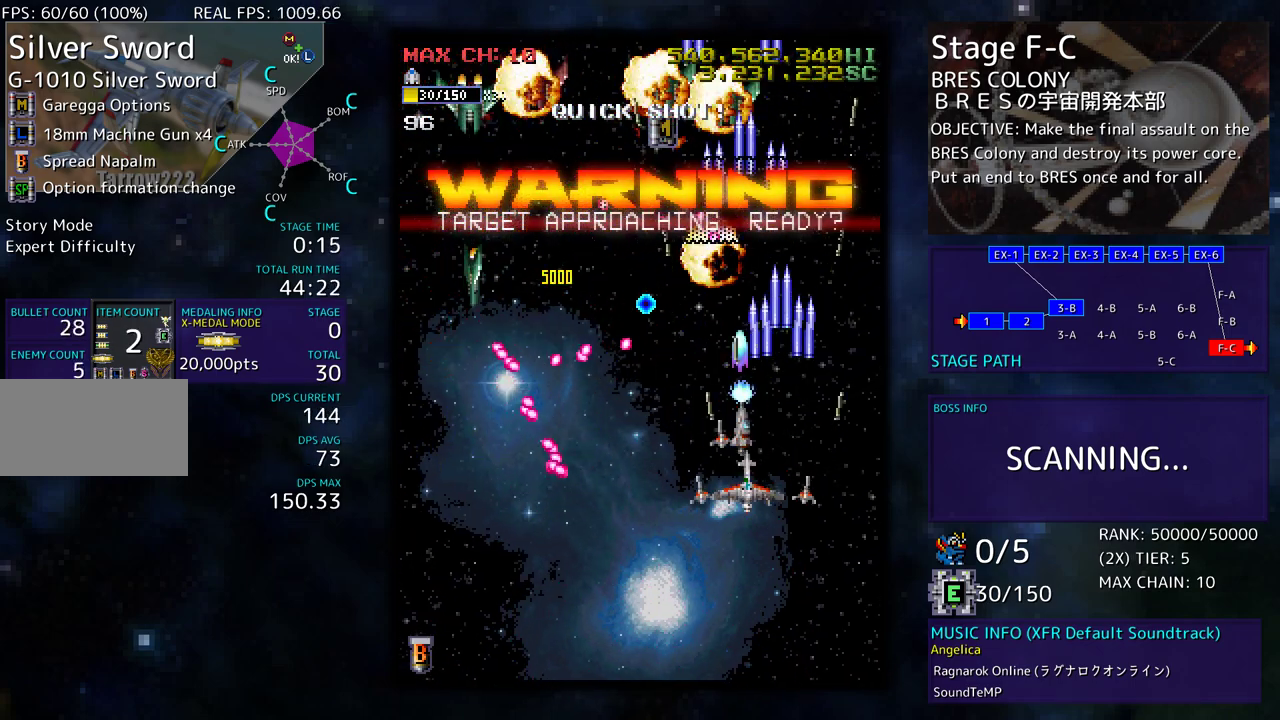
Gameplay with a controller (arcade stick); each line is a JSON object with the inputs held at the frame after it. "events" lists button and stick changes between this image and that frame as [ms after this image, input, new state], when the widget could be followed in between. Not read: L3 R3 other_buttons.
{"buttons": ["DPAD_DOWN", "DPAD_RIGHT"], "events": [[33, "DPAD_LEFT", "up"], [83, "DPAD_DOWN", "up"], [150, "DPAD_DOWN", "down"], [267, "DPAD_DOWN", "up"], [450, "DPAD_DOWN", "down"], [483, "DPAD_RIGHT", "down"]]}
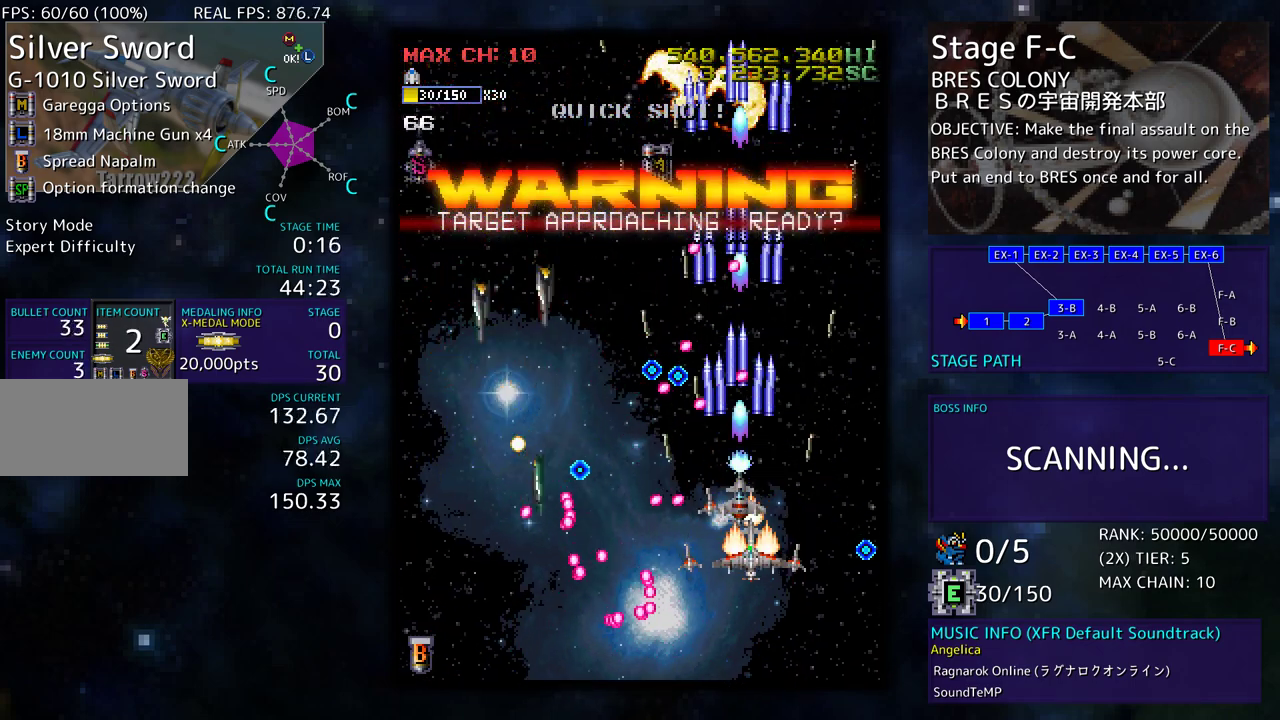
{"buttons": ["DPAD_UP"], "events": [[100, "DPAD_DOWN", "up"], [150, "DPAD_UP", "down"], [500, "DPAD_RIGHT", "up"]]}
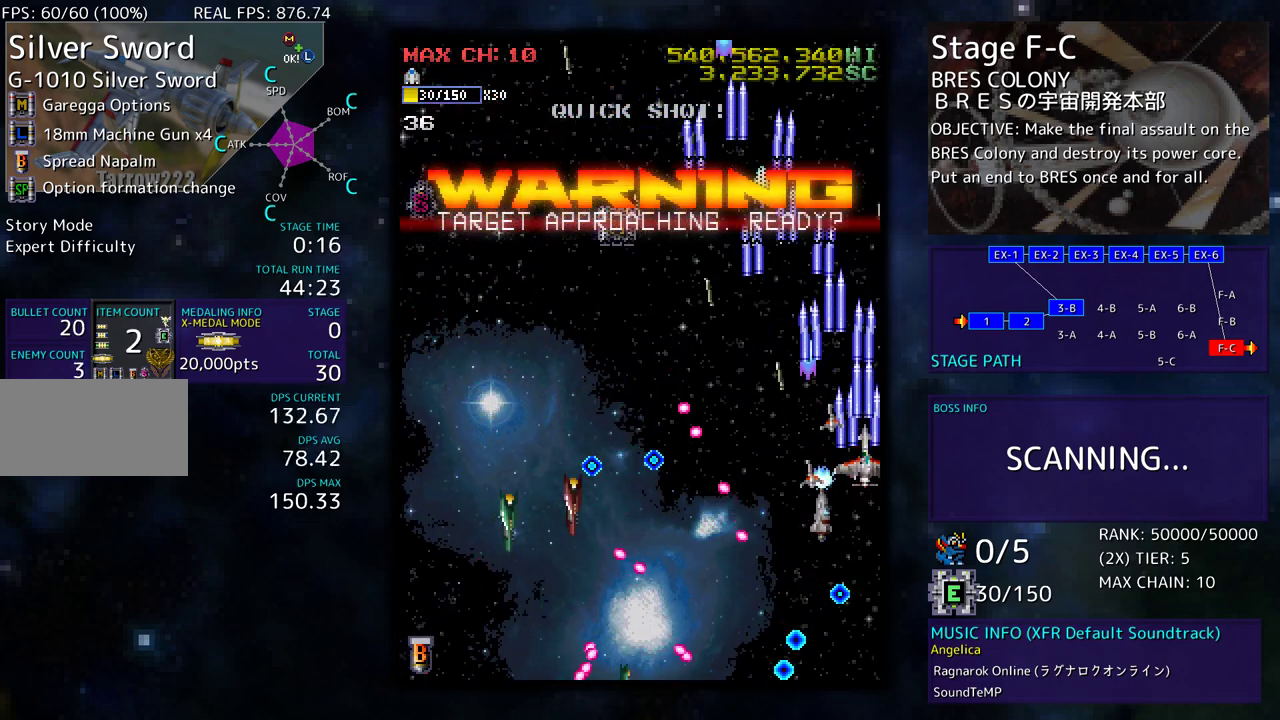
{"buttons": ["DPAD_DOWN", "DPAD_LEFT"], "events": [[67, "DPAD_LEFT", "down"], [483, "DPAD_UP", "up"], [500, "DPAD_DOWN", "down"]]}
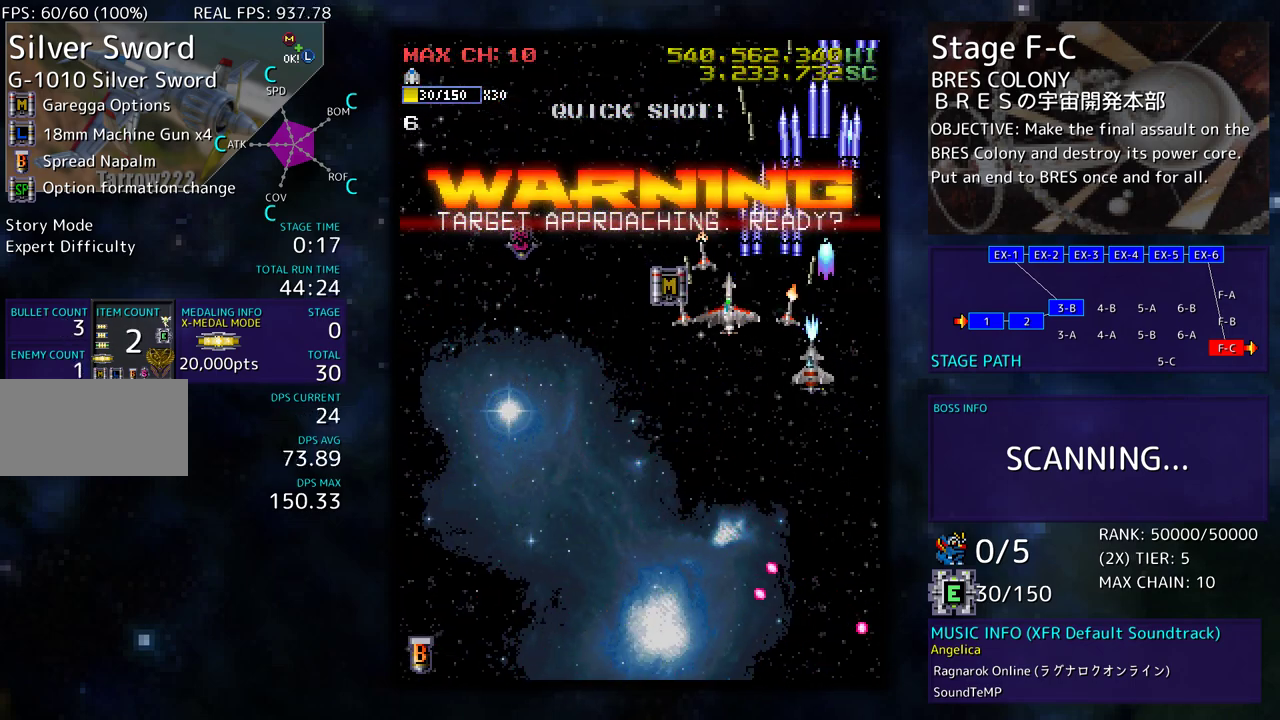
{"buttons": ["DPAD_UP"], "events": [[217, "DPAD_LEFT", "up"], [317, "DPAD_LEFT", "down"], [333, "DPAD_DOWN", "up"], [333, "DPAD_UP", "down"], [483, "DPAD_LEFT", "up"]]}
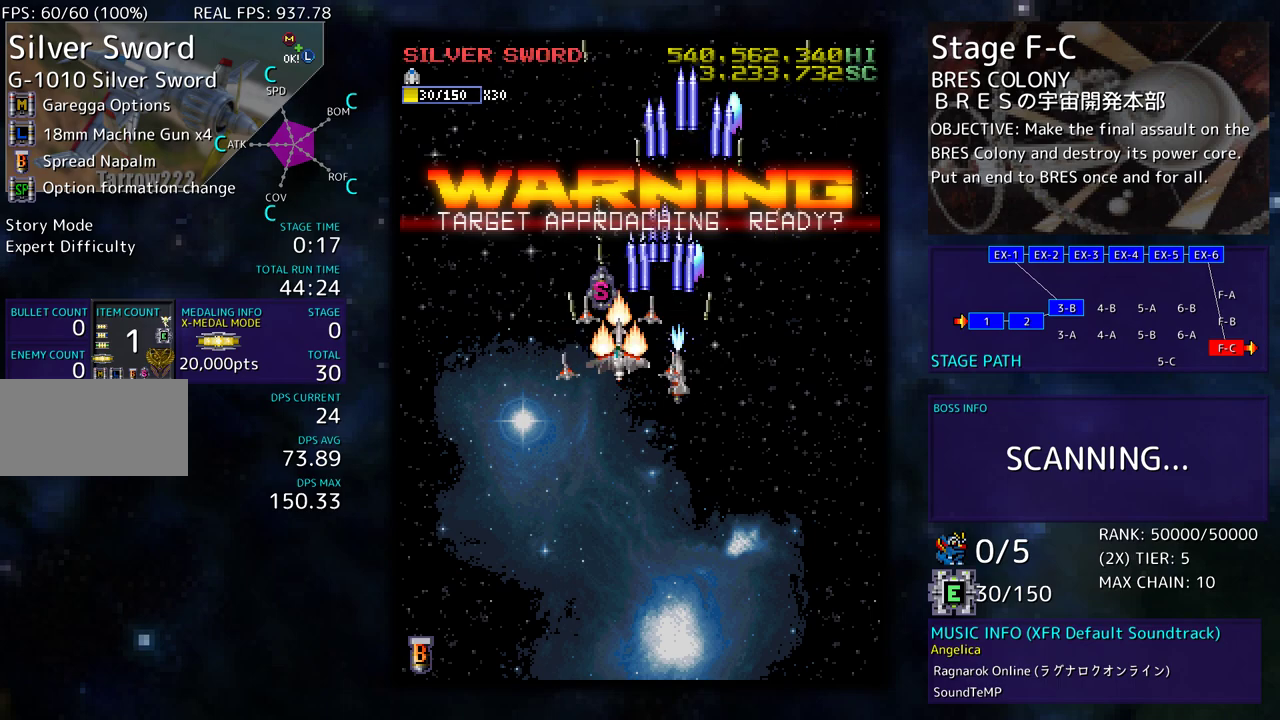
{"buttons": ["DPAD_DOWN"], "events": [[117, "DPAD_LEFT", "down"], [133, "DPAD_UP", "up"], [150, "DPAD_DOWN", "down"], [183, "DPAD_LEFT", "up"]]}
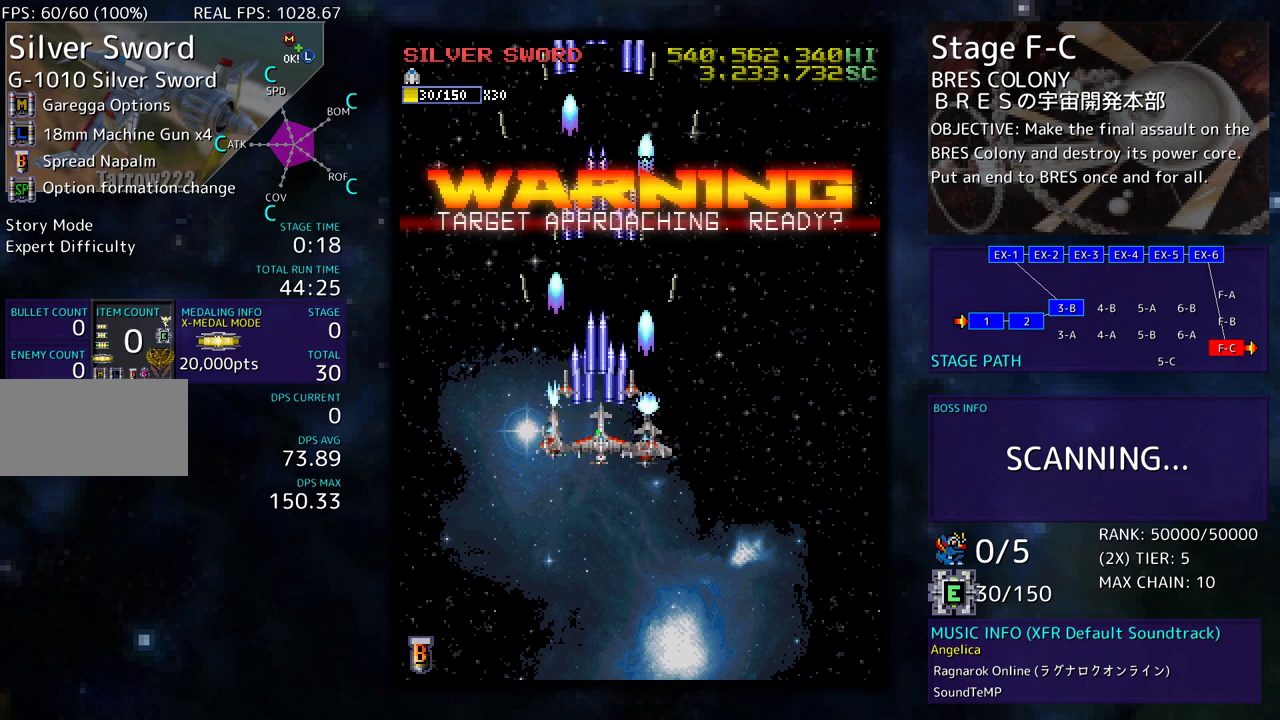
{"buttons": ["DPAD_DOWN", "DPAD_LEFT"], "events": [[500, "DPAD_LEFT", "down"]]}
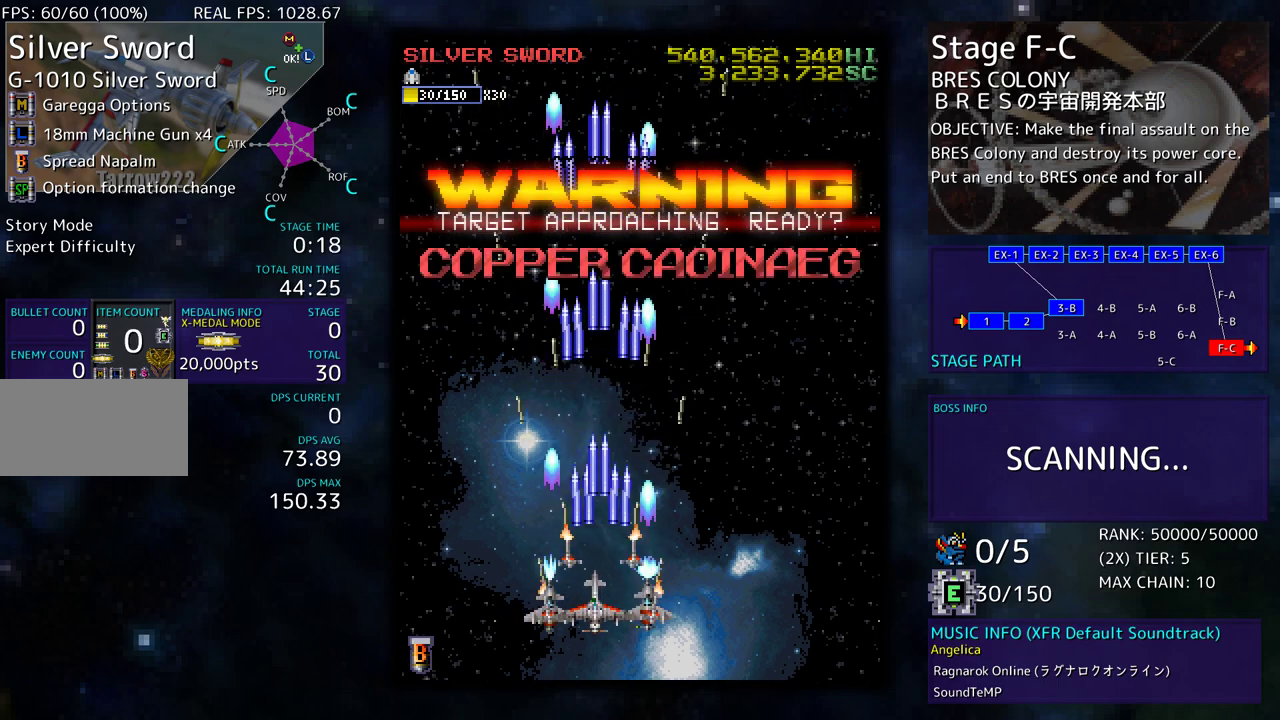
{"buttons": [], "events": [[33, "DPAD_DOWN", "up"], [100, "DPAD_UP", "down"], [200, "DPAD_UP", "up"], [217, "DPAD_LEFT", "up"]]}
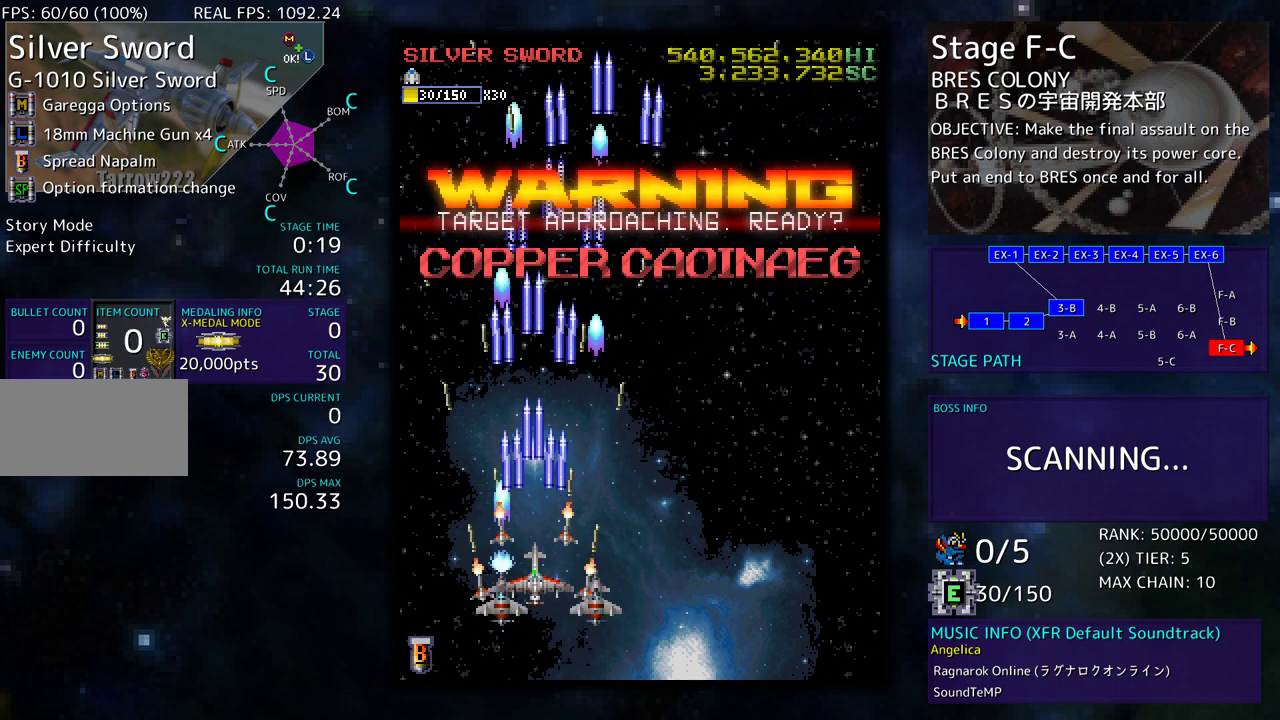
{"buttons": ["DPAD_RIGHT"], "events": [[217, "DPAD_RIGHT", "down"]]}
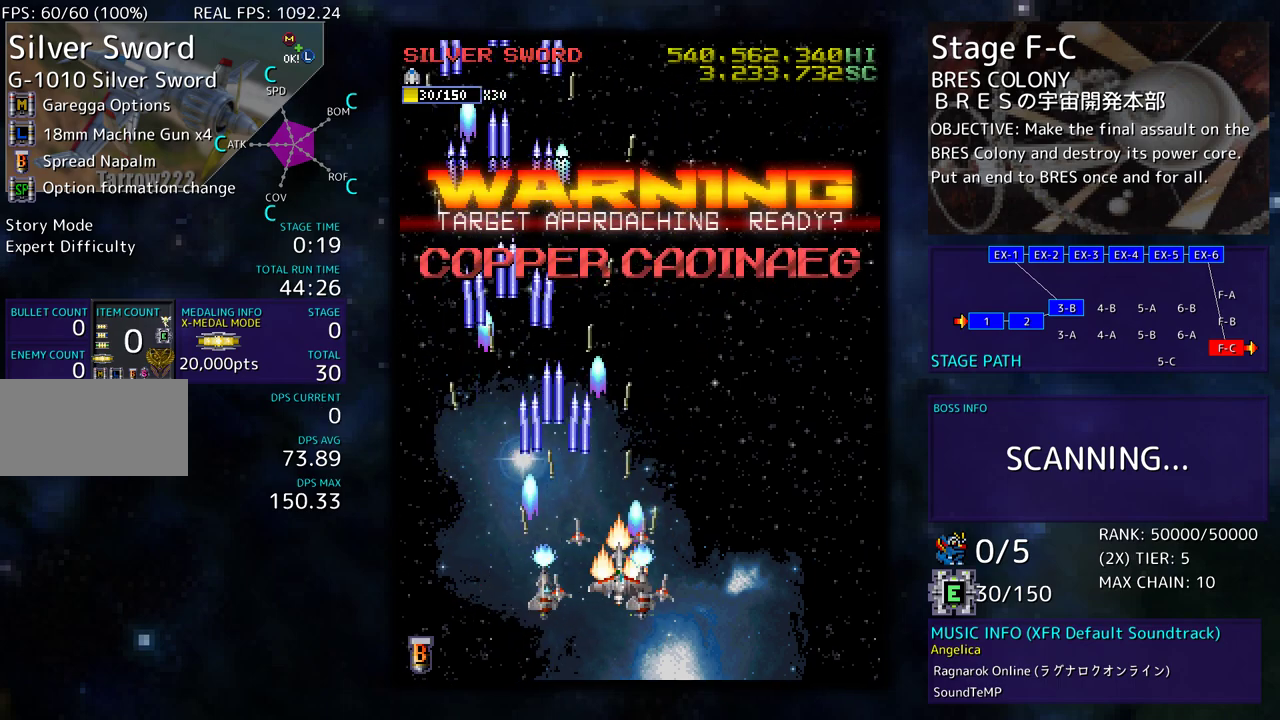
{"buttons": [], "events": [[200, "DPAD_RIGHT", "up"]]}
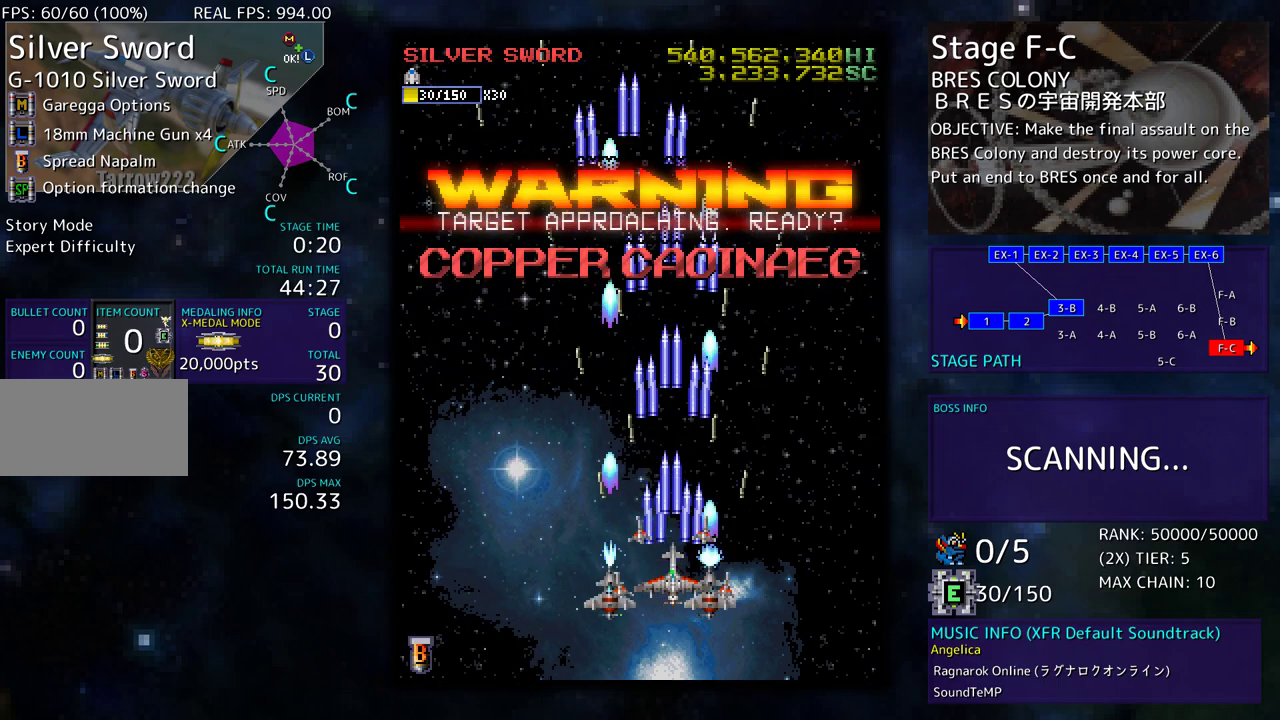
{"buttons": [], "events": []}
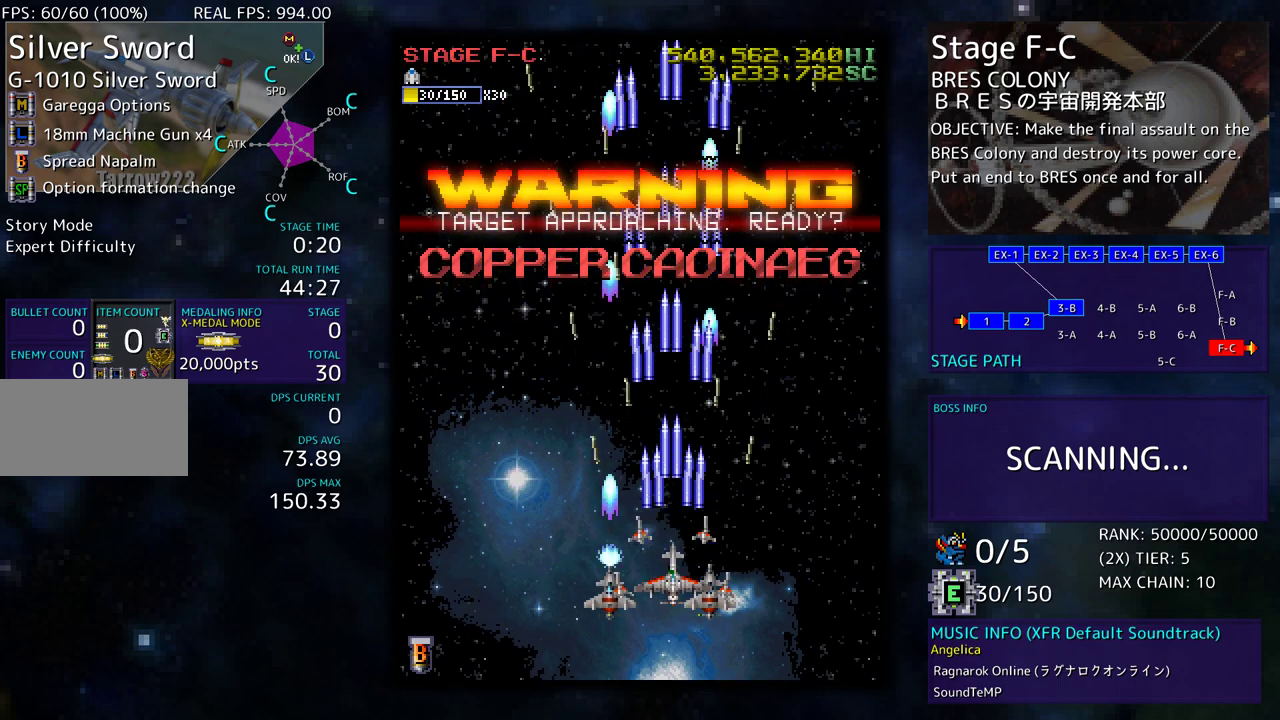
{"buttons": [], "events": [[67, "DPAD_RIGHT", "down"], [133, "DPAD_UP", "down"], [333, "DPAD_DOWN", "down"], [333, "DPAD_UP", "up"], [433, "DPAD_RIGHT", "up"], [483, "DPAD_DOWN", "up"]]}
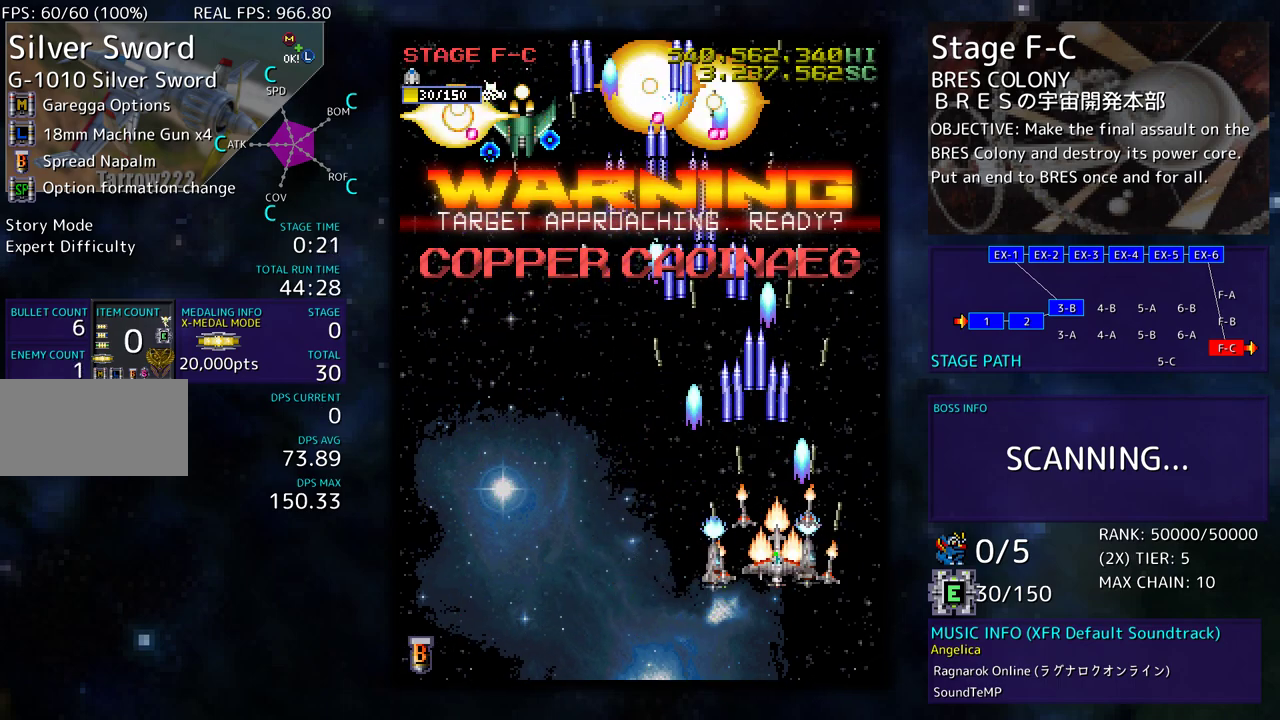
{"buttons": ["DPAD_DOWN", "DPAD_LEFT"], "events": [[100, "DPAD_DOWN", "down"], [233, "DPAD_DOWN", "up"], [300, "DPAD_DOWN", "down"], [300, "DPAD_LEFT", "down"], [333, "DPAD_DOWN", "up"], [417, "DPAD_DOWN", "down"], [433, "DPAD_LEFT", "up"], [450, "DPAD_DOWN", "up"], [467, "DPAD_DOWN", "down"], [467, "DPAD_LEFT", "down"]]}
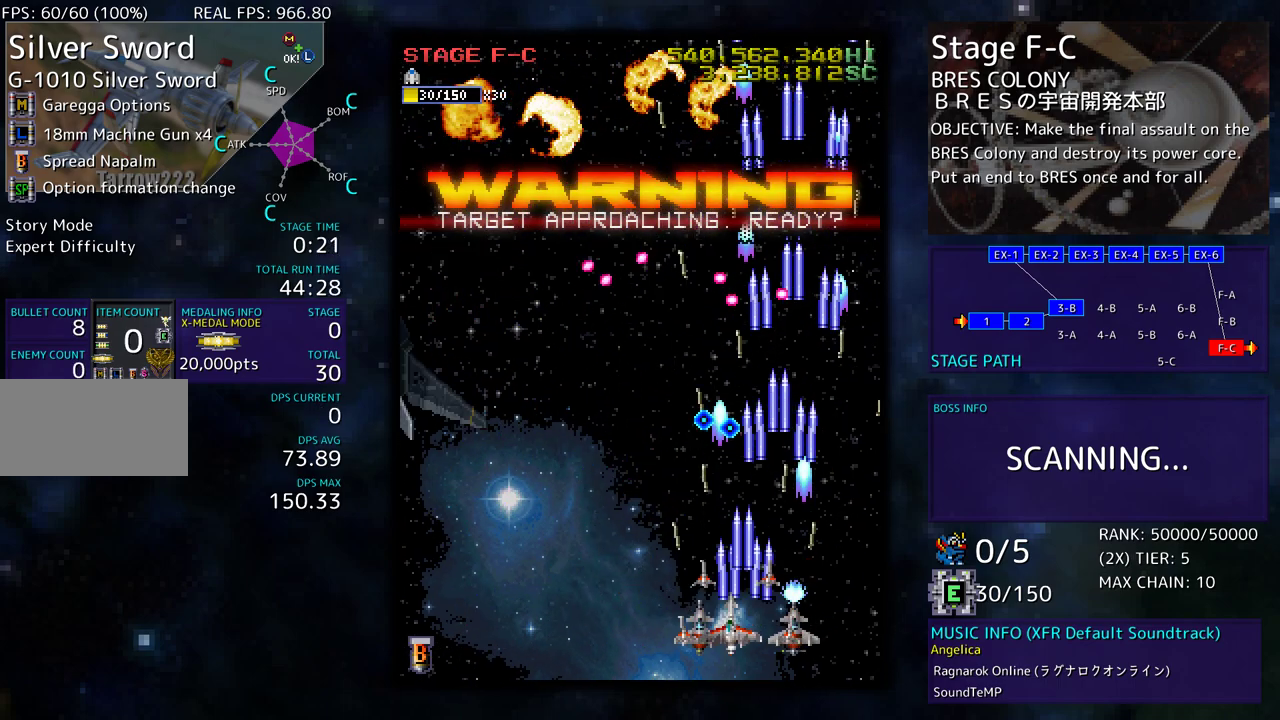
{"buttons": ["DPAD_LEFT"], "events": [[50, "DPAD_DOWN", "up"], [100, "DPAD_LEFT", "up"], [167, "DPAD_LEFT", "down"], [233, "DPAD_LEFT", "up"], [333, "DPAD_LEFT", "down"], [417, "DPAD_LEFT", "up"], [500, "DPAD_LEFT", "down"]]}
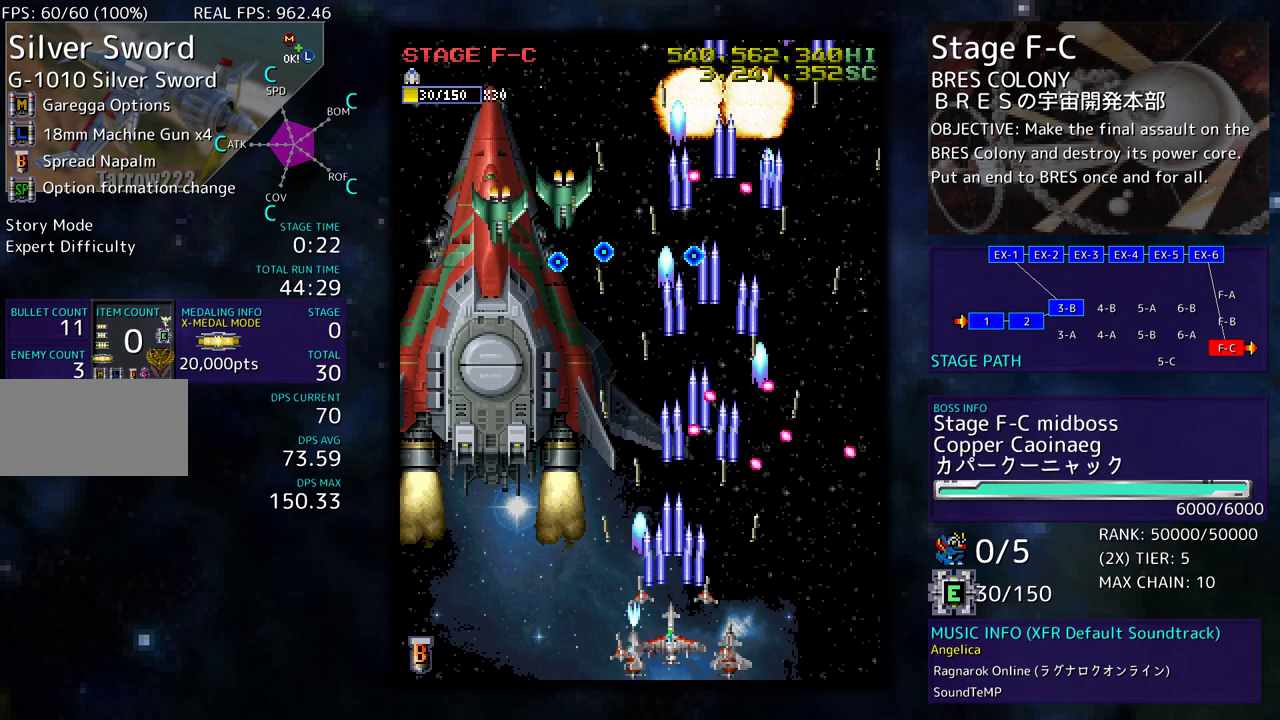
{"buttons": ["DPAD_LEFT"], "events": [[67, "DPAD_LEFT", "up"], [167, "DPAD_LEFT", "down"], [250, "DPAD_LEFT", "up"], [317, "DPAD_LEFT", "down"], [400, "DPAD_LEFT", "up"], [467, "DPAD_LEFT", "down"]]}
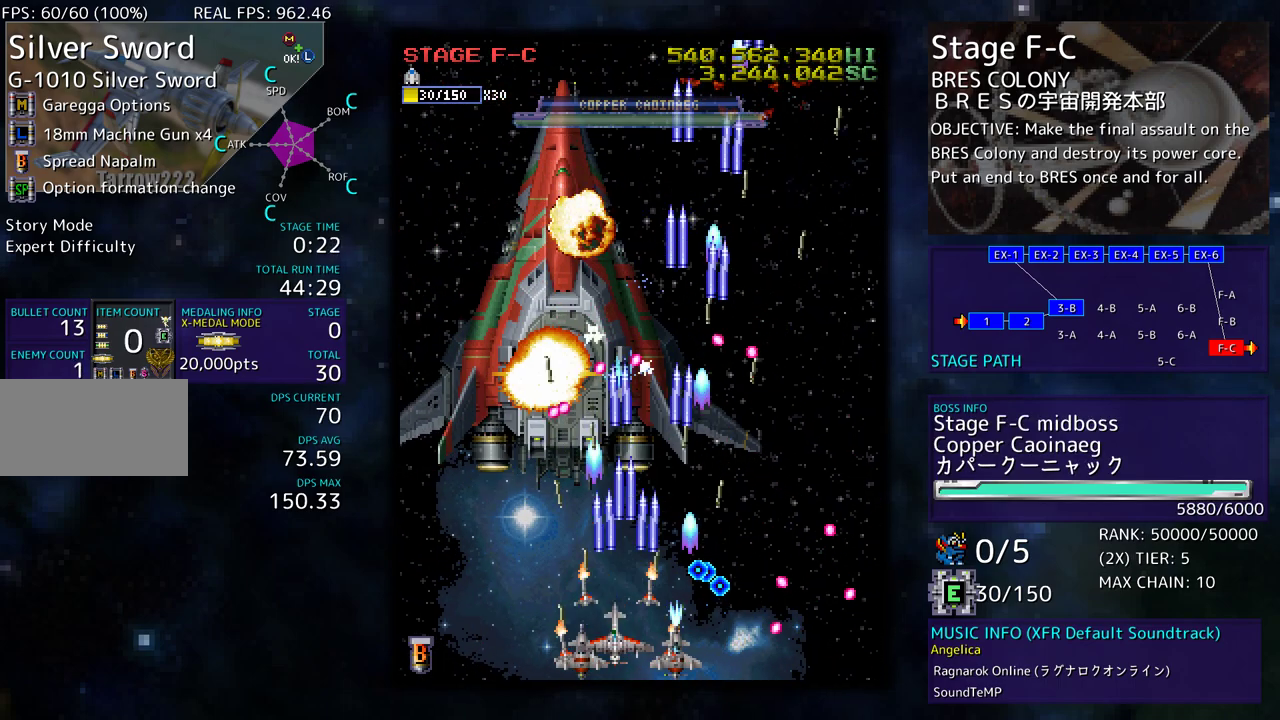
{"buttons": ["DPAD_UP", "DPAD_LEFT"], "events": [[83, "DPAD_LEFT", "up"], [150, "DPAD_LEFT", "down"], [233, "DPAD_LEFT", "up"], [300, "DPAD_LEFT", "down"], [400, "DPAD_LEFT", "up"], [433, "DPAD_LEFT", "down"], [500, "DPAD_UP", "down"]]}
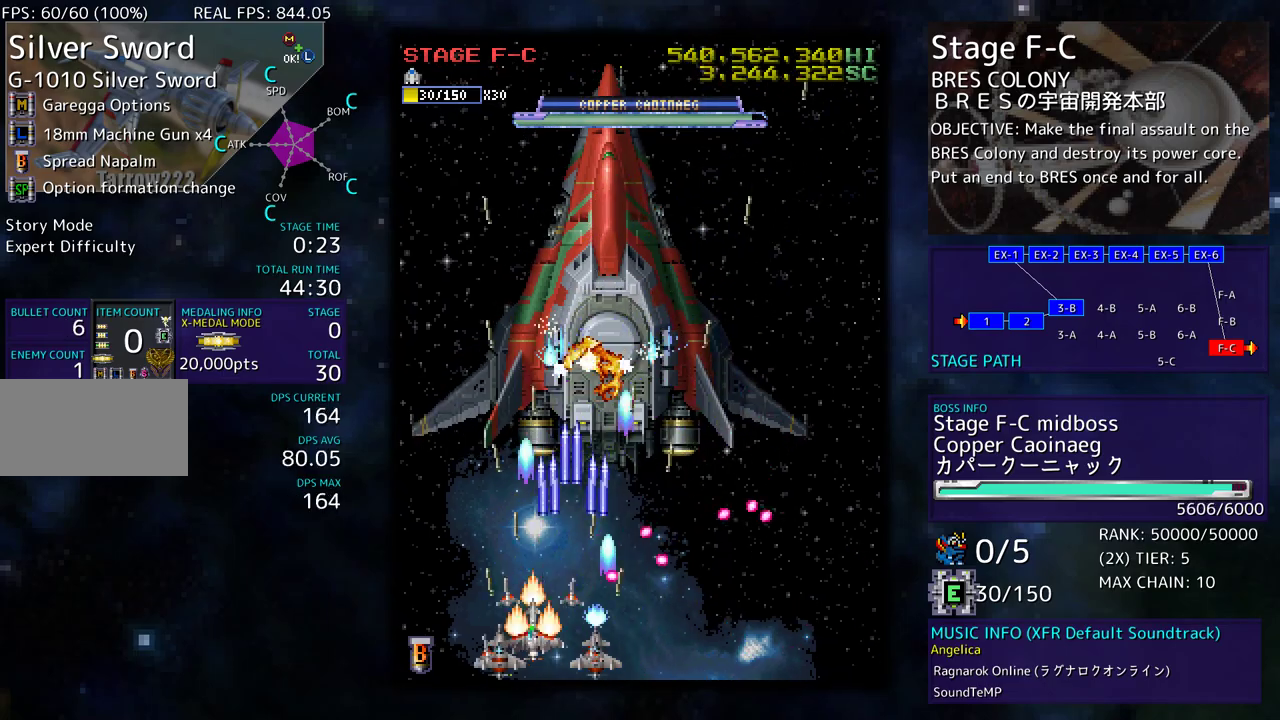
{"buttons": ["DPAD_DOWN", "DPAD_RIGHT"], "events": [[333, "DPAD_LEFT", "up"], [350, "DPAD_RIGHT", "down"], [350, "DPAD_UP", "up"], [383, "DPAD_DOWN", "down"]]}
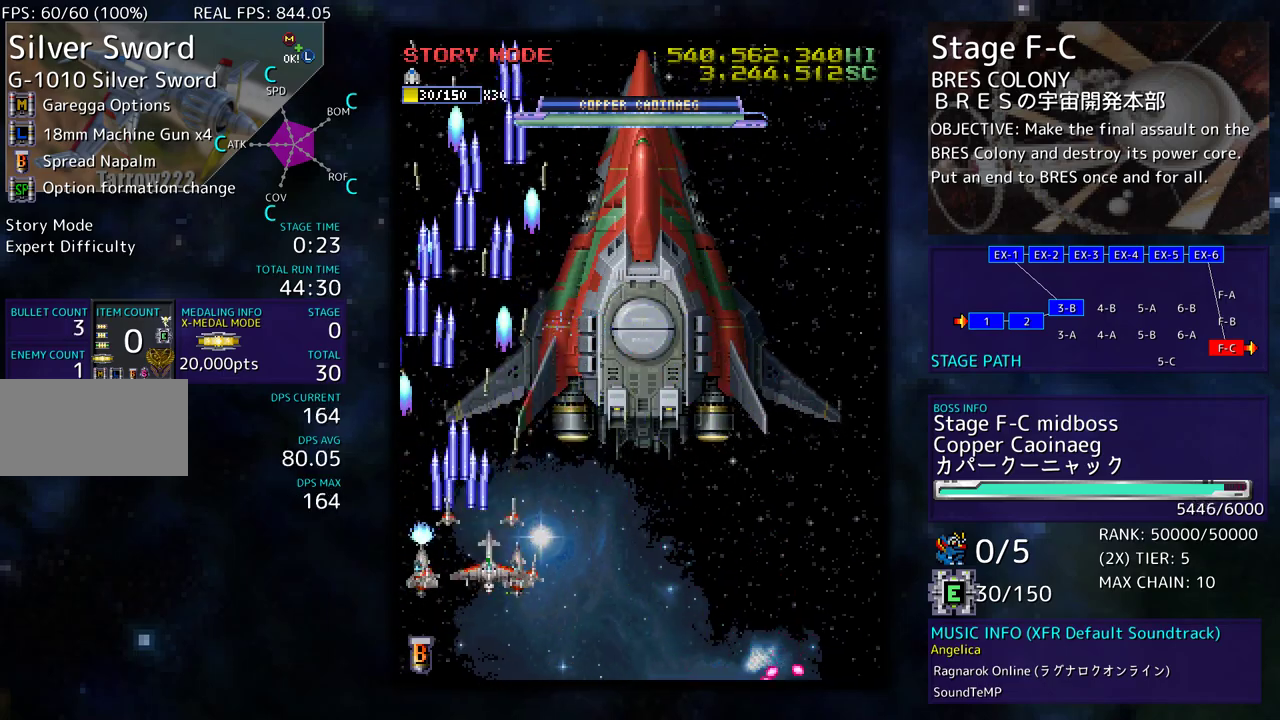
{"buttons": ["DPAD_DOWN", "DPAD_RIGHT"], "events": [[217, "DPAD_DOWN", "up"], [217, "DPAD_RIGHT", "up"], [333, "DPAD_RIGHT", "down"], [350, "DPAD_DOWN", "down"], [400, "DPAD_DOWN", "up"], [400, "DPAD_RIGHT", "up"], [500, "DPAD_DOWN", "down"], [500, "DPAD_RIGHT", "down"]]}
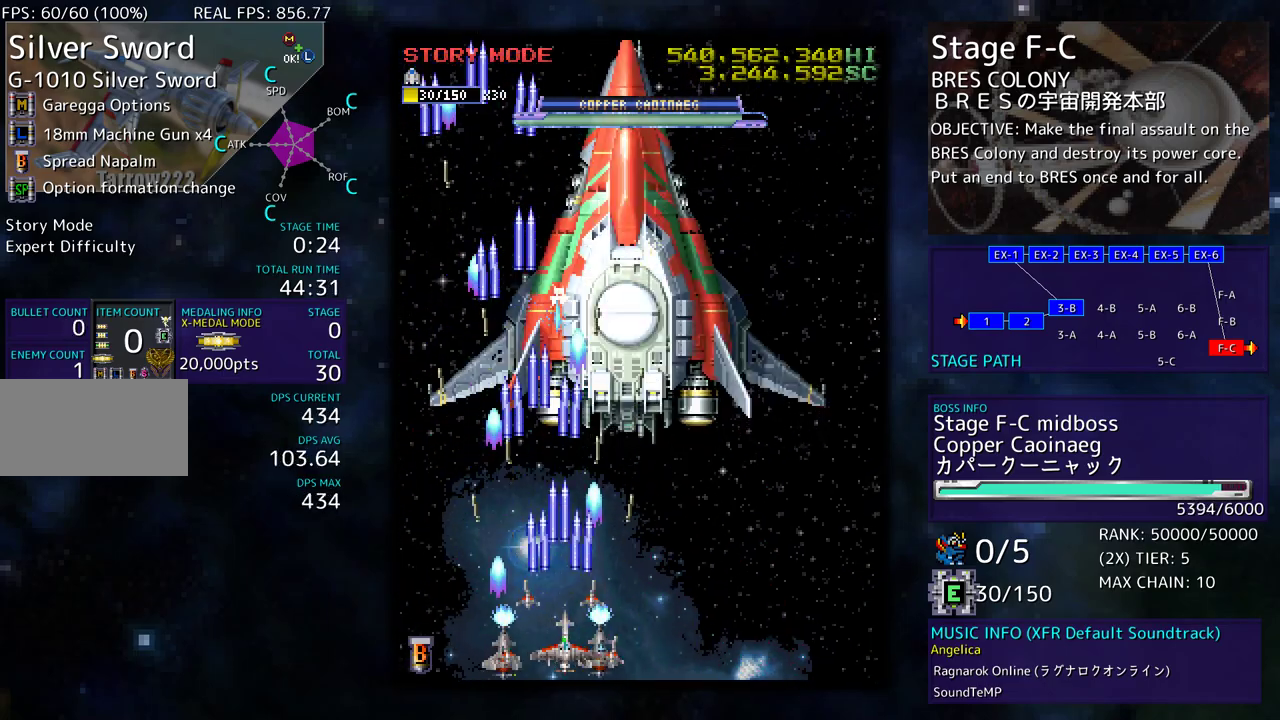
{"buttons": ["DPAD_DOWN", "DPAD_RIGHT"], "events": [[83, "DPAD_DOWN", "up"], [83, "DPAD_RIGHT", "up"], [200, "DPAD_DOWN", "down"], [200, "DPAD_RIGHT", "down"], [267, "DPAD_DOWN", "up"], [267, "DPAD_RIGHT", "up"], [417, "DPAD_DOWN", "down"], [417, "DPAD_RIGHT", "down"]]}
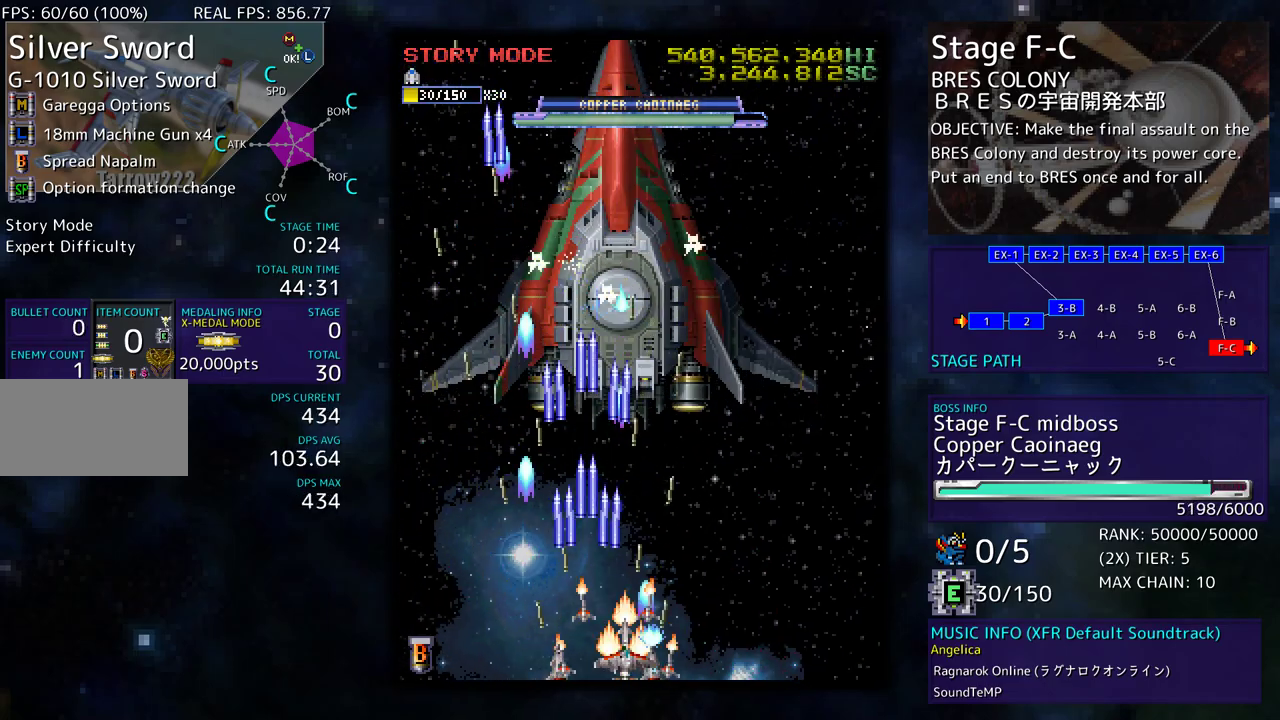
{"buttons": ["DPAD_DOWN", "DPAD_LEFT"], "events": [[117, "DPAD_DOWN", "up"], [167, "DPAD_UP", "down"], [283, "DPAD_UP", "up"], [333, "DPAD_DOWN", "down"], [450, "DPAD_RIGHT", "up"], [500, "DPAD_LEFT", "down"]]}
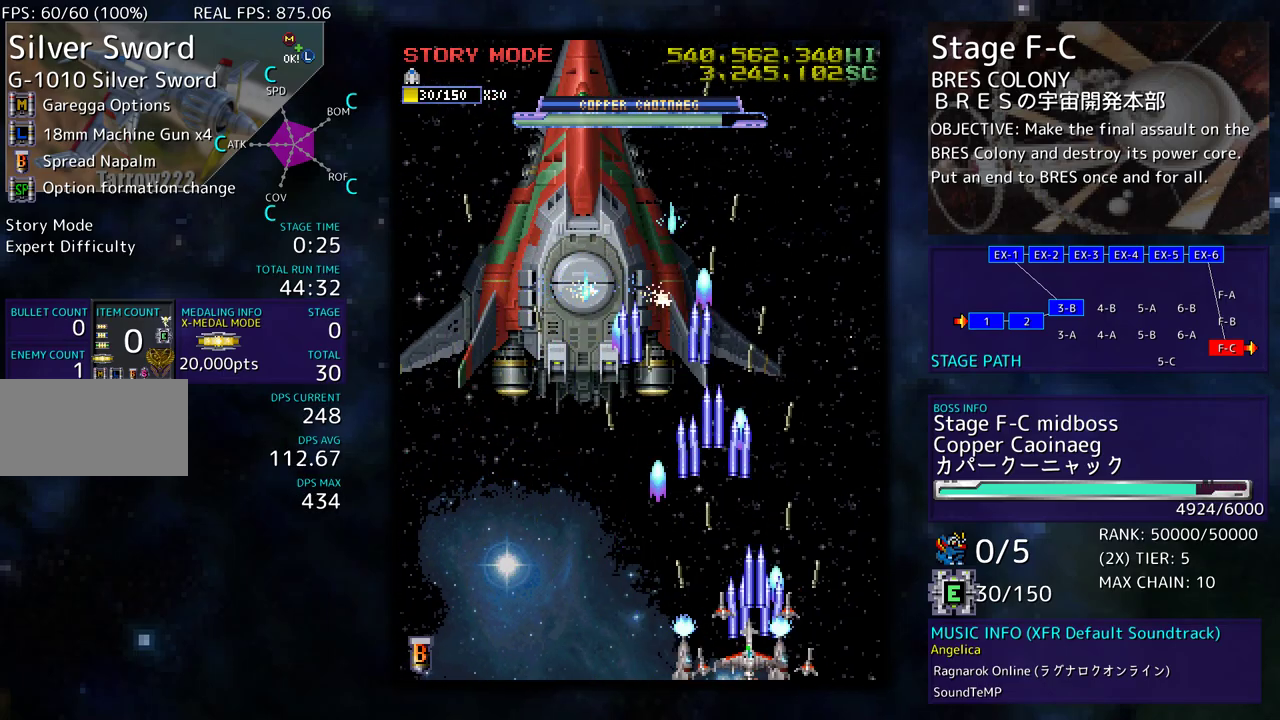
{"buttons": [], "events": [[50, "DPAD_DOWN", "up"], [117, "DPAD_DOWN", "down"], [133, "DPAD_DOWN", "up"], [133, "DPAD_LEFT", "up"]]}
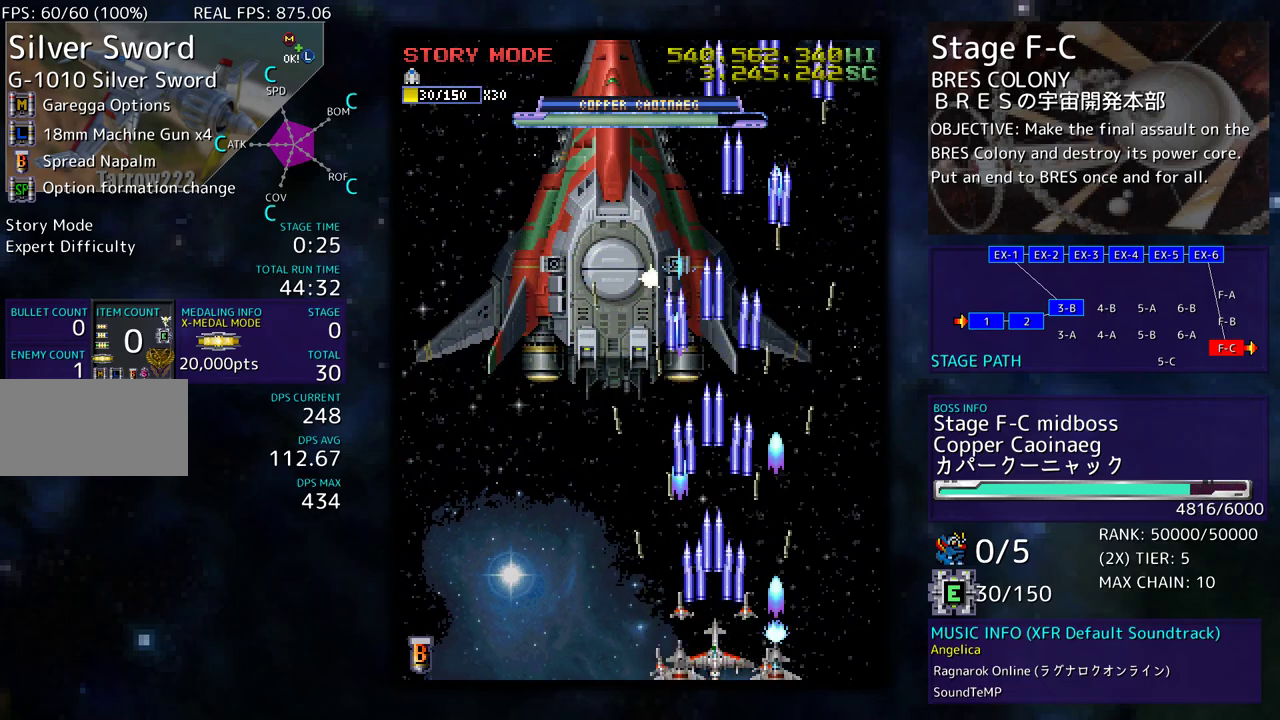
{"buttons": [], "events": [[33, "DPAD_DOWN", "down"], [50, "DPAD_RIGHT", "down"], [217, "DPAD_RIGHT", "up"], [233, "DPAD_DOWN", "up"], [250, "DPAD_LEFT", "down"], [400, "DPAD_LEFT", "up"]]}
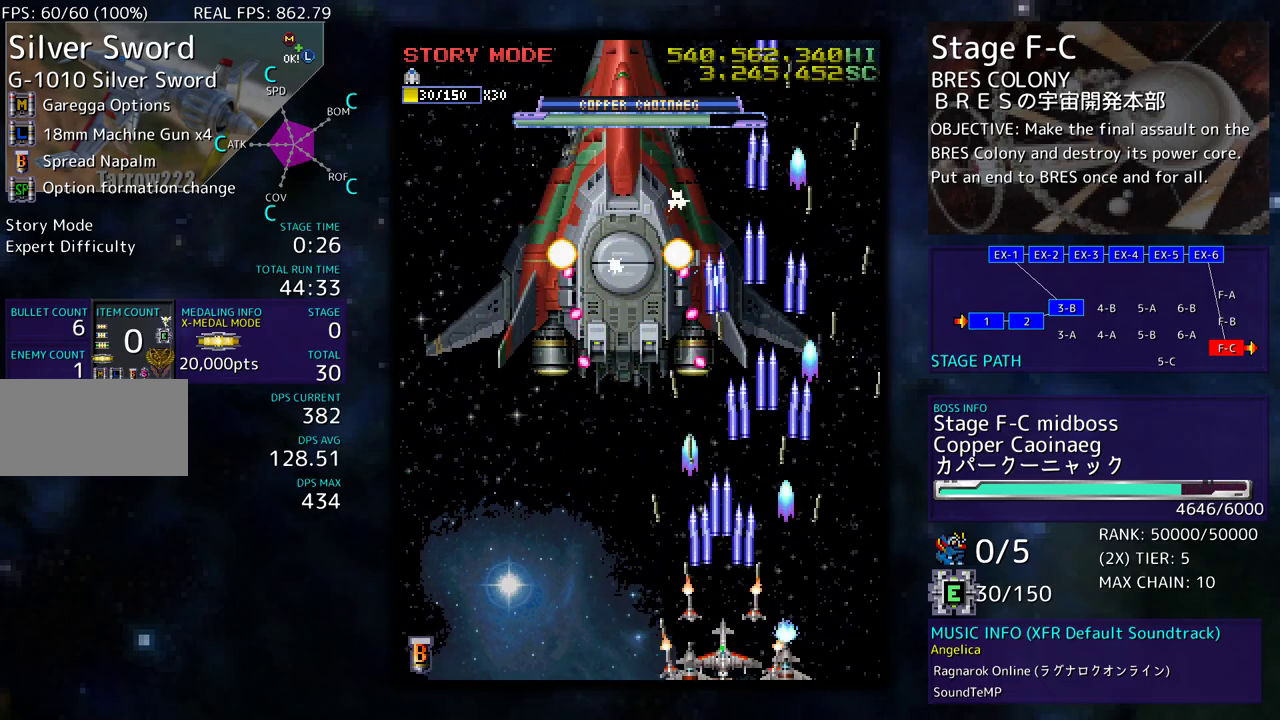
{"buttons": ["DPAD_LEFT"], "events": [[67, "DPAD_LEFT", "down"], [200, "DPAD_LEFT", "up"], [217, "DPAD_LEFT", "down"]]}
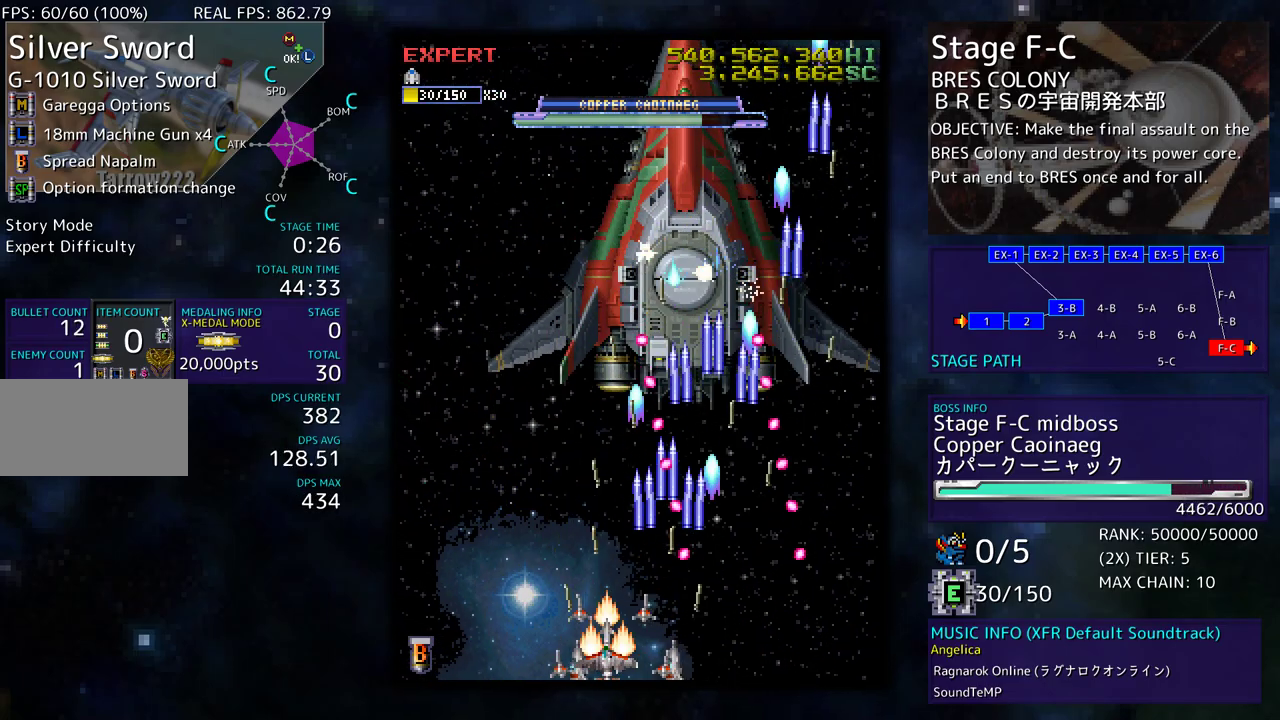
{"buttons": ["DPAD_DOWN"], "events": [[50, "DPAD_UP", "down"], [383, "DPAD_UP", "up"], [400, "DPAD_LEFT", "up"], [450, "DPAD_DOWN", "down"]]}
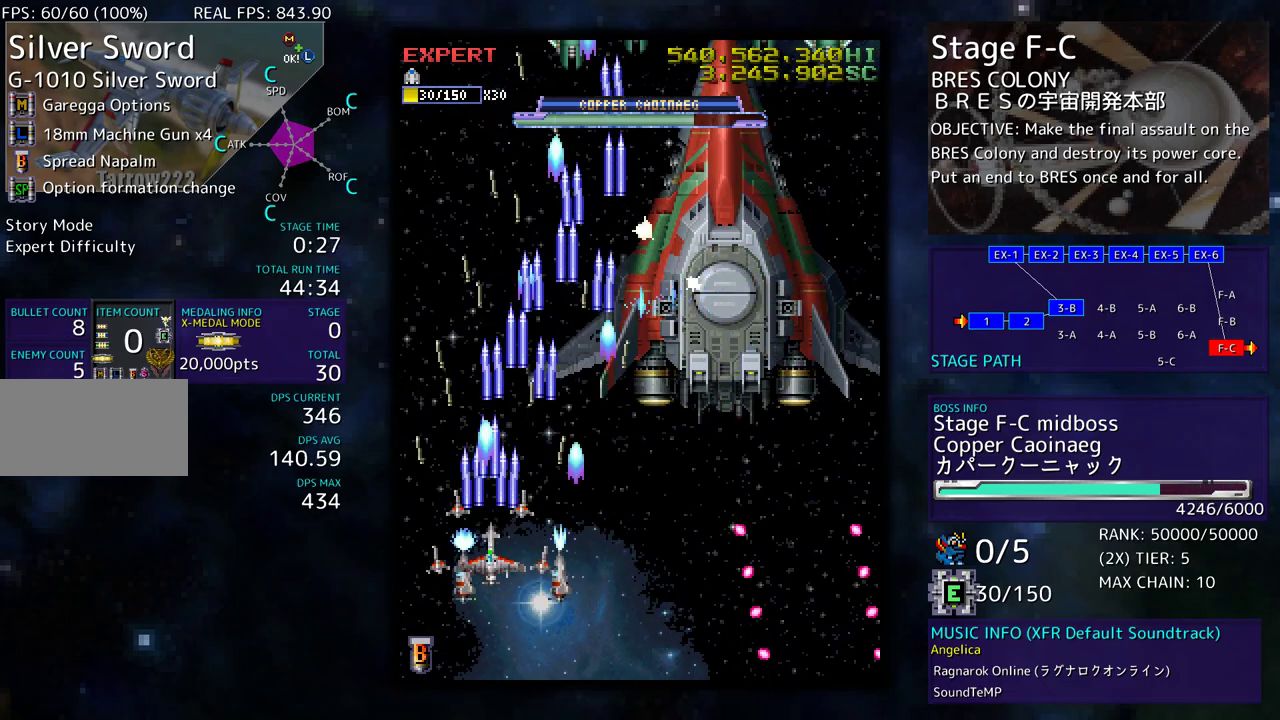
{"buttons": [], "events": [[100, "DPAD_DOWN", "up"], [233, "DPAD_DOWN", "down"], [233, "DPAD_RIGHT", "down"], [500, "DPAD_DOWN", "up"], [500, "DPAD_RIGHT", "up"]]}
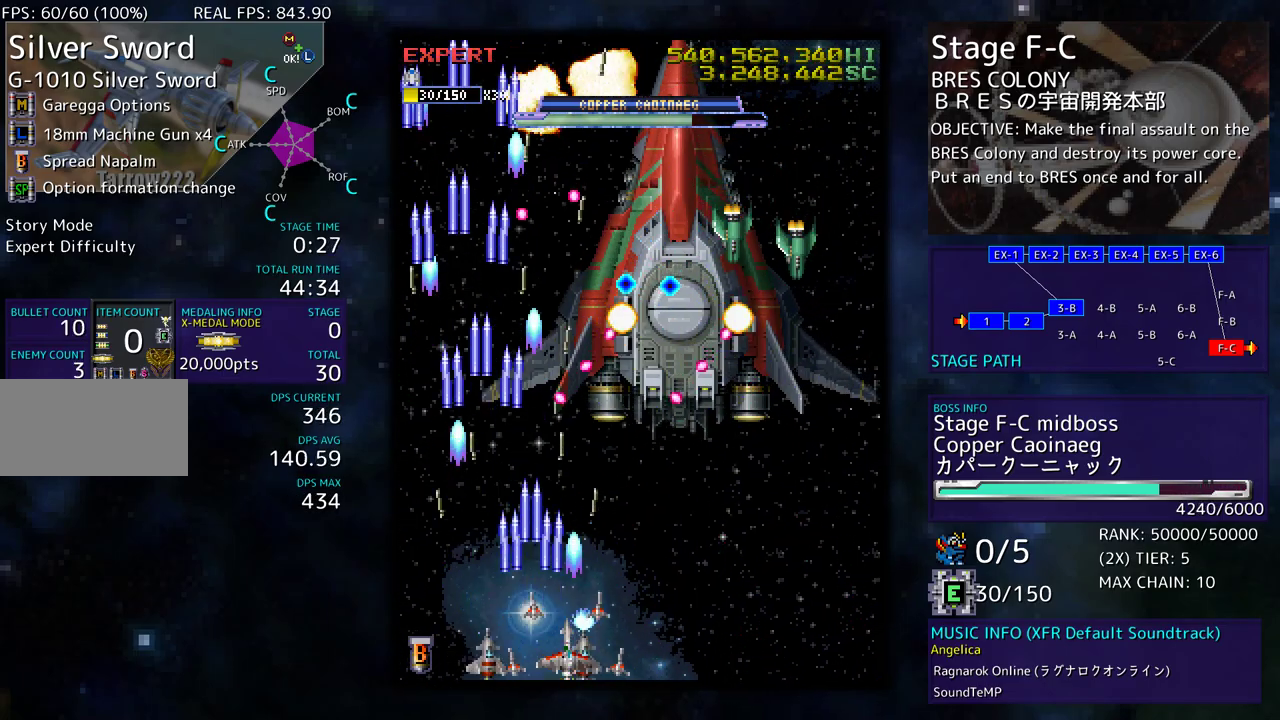
{"buttons": ["DPAD_DOWN", "DPAD_RIGHT"], "events": [[83, "DPAD_DOWN", "down"], [83, "DPAD_RIGHT", "down"], [183, "DPAD_DOWN", "up"], [183, "DPAD_RIGHT", "up"], [267, "DPAD_DOWN", "down"], [267, "DPAD_RIGHT", "down"], [350, "DPAD_DOWN", "up"], [350, "DPAD_RIGHT", "up"], [417, "DPAD_DOWN", "down"], [417, "DPAD_RIGHT", "down"]]}
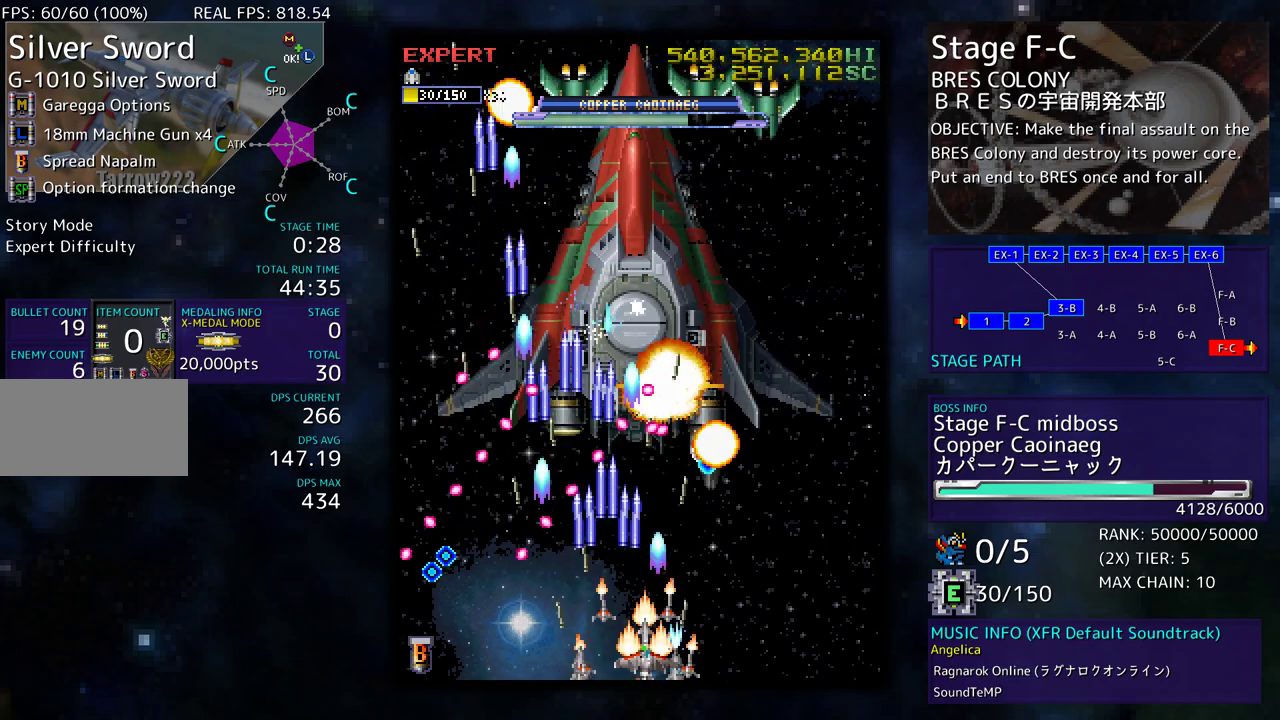
{"buttons": [], "events": [[33, "DPAD_DOWN", "up"], [33, "DPAD_RIGHT", "up"], [83, "DPAD_DOWN", "down"], [83, "DPAD_RIGHT", "down"], [183, "DPAD_DOWN", "up"], [183, "DPAD_RIGHT", "up"], [250, "DPAD_RIGHT", "down"], [267, "DPAD_DOWN", "down"], [350, "DPAD_DOWN", "up"], [350, "DPAD_RIGHT", "up"], [417, "DPAD_DOWN", "down"], [417, "DPAD_RIGHT", "down"], [500, "DPAD_DOWN", "up"], [500, "DPAD_RIGHT", "up"]]}
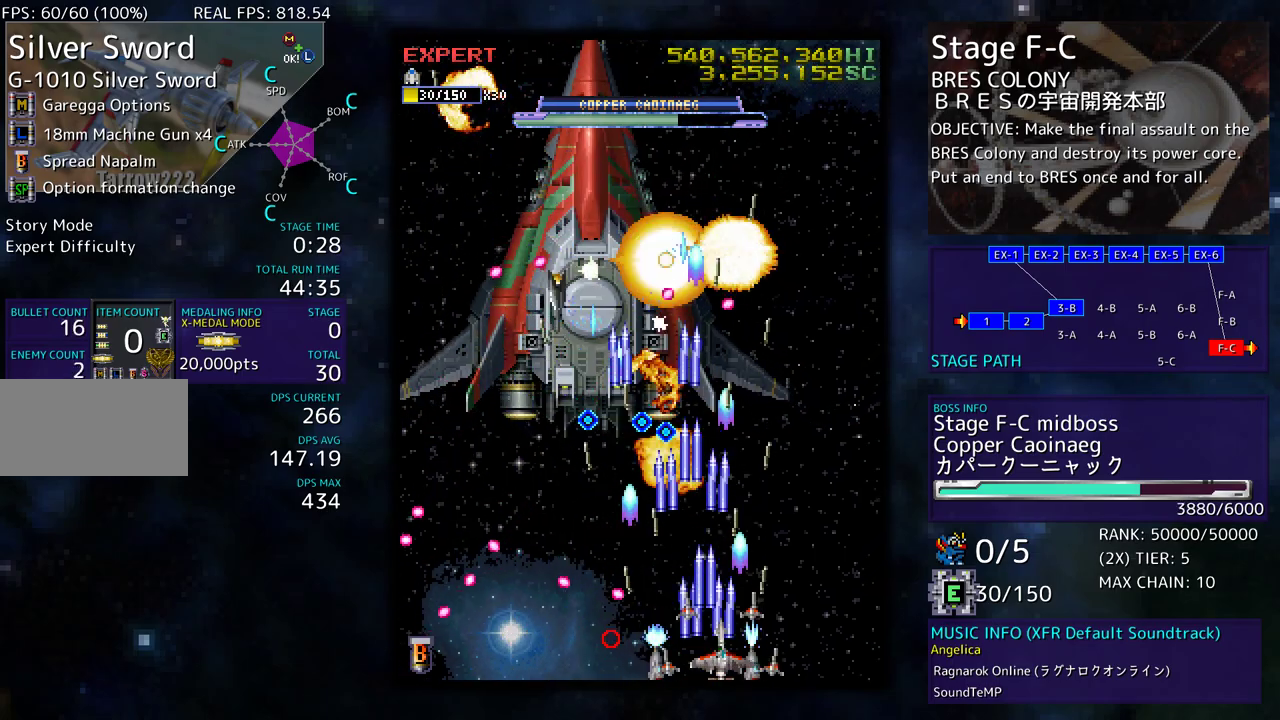
{"buttons": [], "events": [[100, "DPAD_DOWN", "down"], [100, "DPAD_RIGHT", "down"], [183, "DPAD_DOWN", "up"], [183, "DPAD_RIGHT", "up"], [300, "DPAD_DOWN", "down"], [300, "DPAD_RIGHT", "down"], [383, "DPAD_RIGHT", "up"], [400, "DPAD_DOWN", "up"]]}
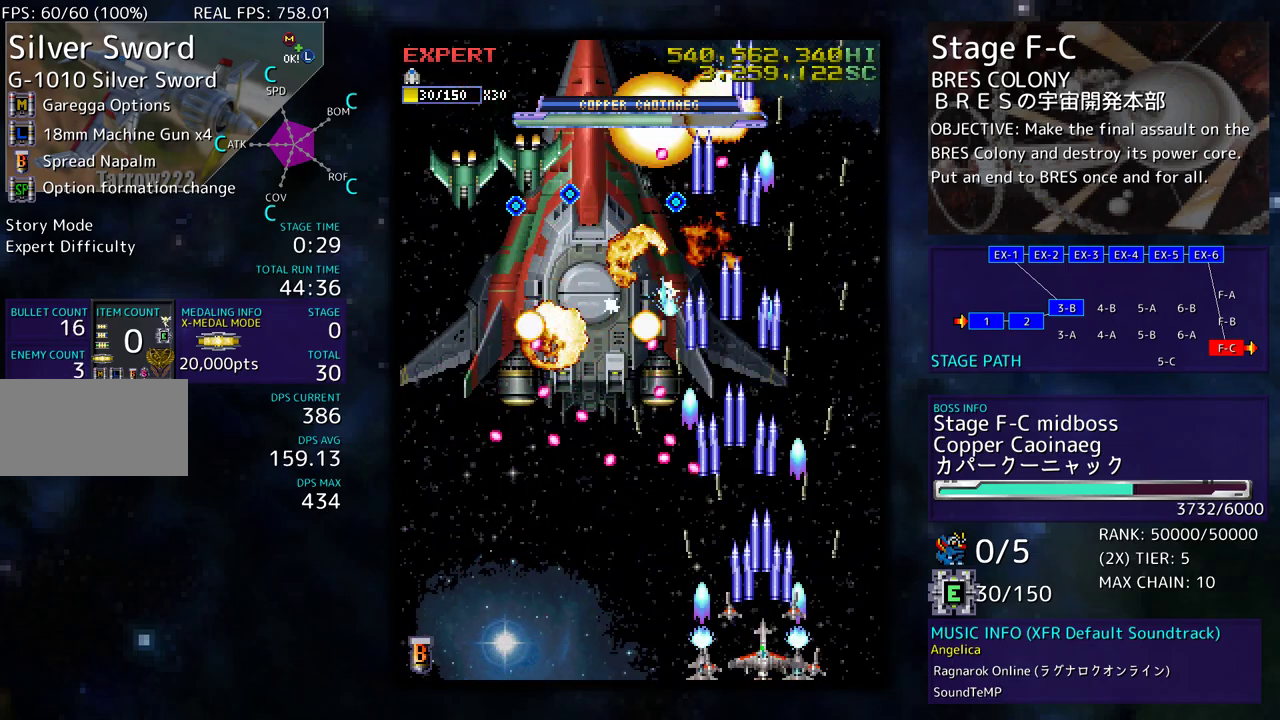
{"buttons": ["DPAD_UP", "DPAD_RIGHT"], "events": [[233, "DPAD_RIGHT", "down"], [267, "DPAD_DOWN", "down"], [367, "DPAD_DOWN", "up"], [383, "DPAD_UP", "down"]]}
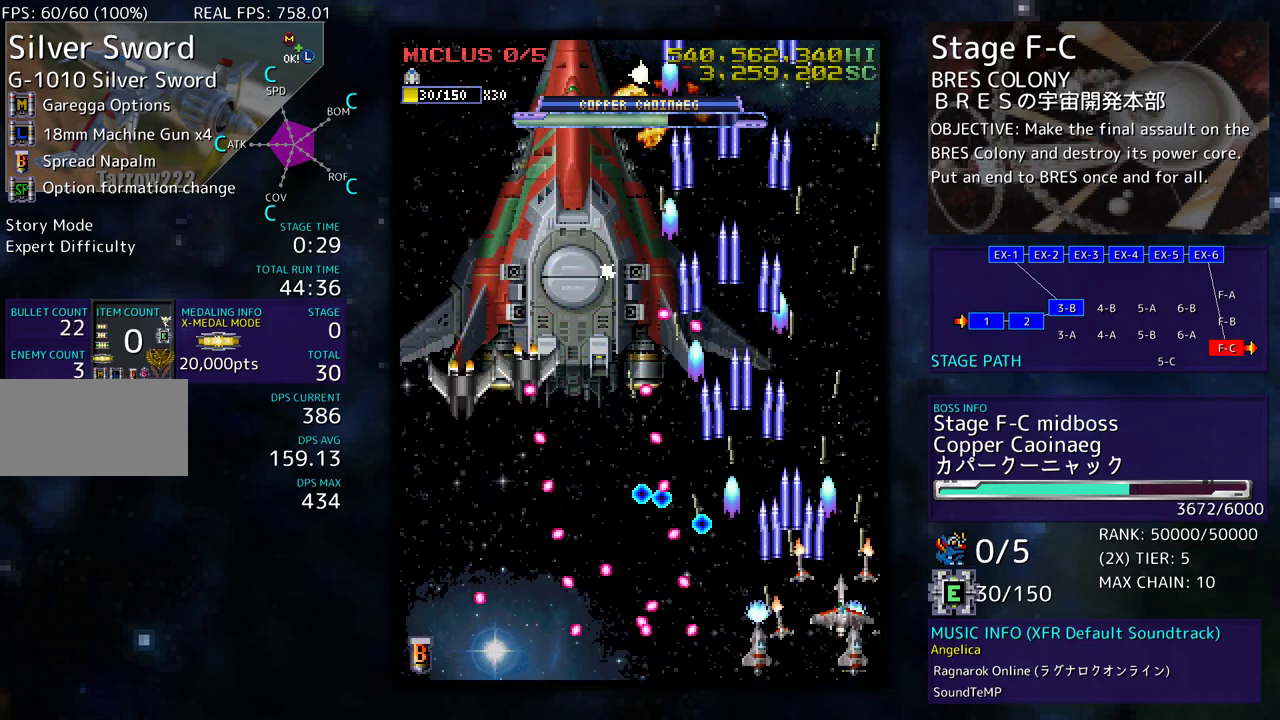
{"buttons": [], "events": [[133, "DPAD_RIGHT", "up"], [300, "DPAD_UP", "up"], [383, "DPAD_DOWN", "down"], [483, "DPAD_DOWN", "up"]]}
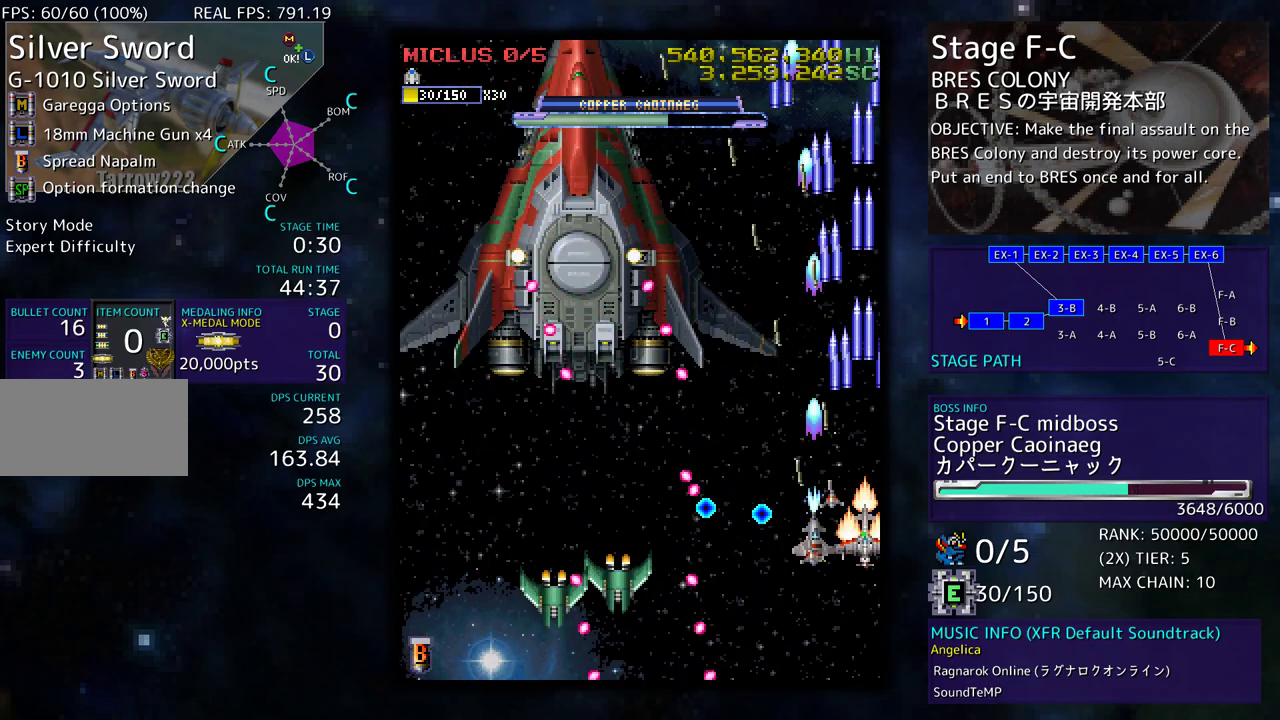
{"buttons": ["DPAD_UP", "DPAD_RIGHT"], "events": [[117, "DPAD_DOWN", "down"], [217, "DPAD_DOWN", "up"], [267, "DPAD_DOWN", "down"], [400, "DPAD_DOWN", "up"], [467, "DPAD_UP", "down"], [483, "DPAD_RIGHT", "down"]]}
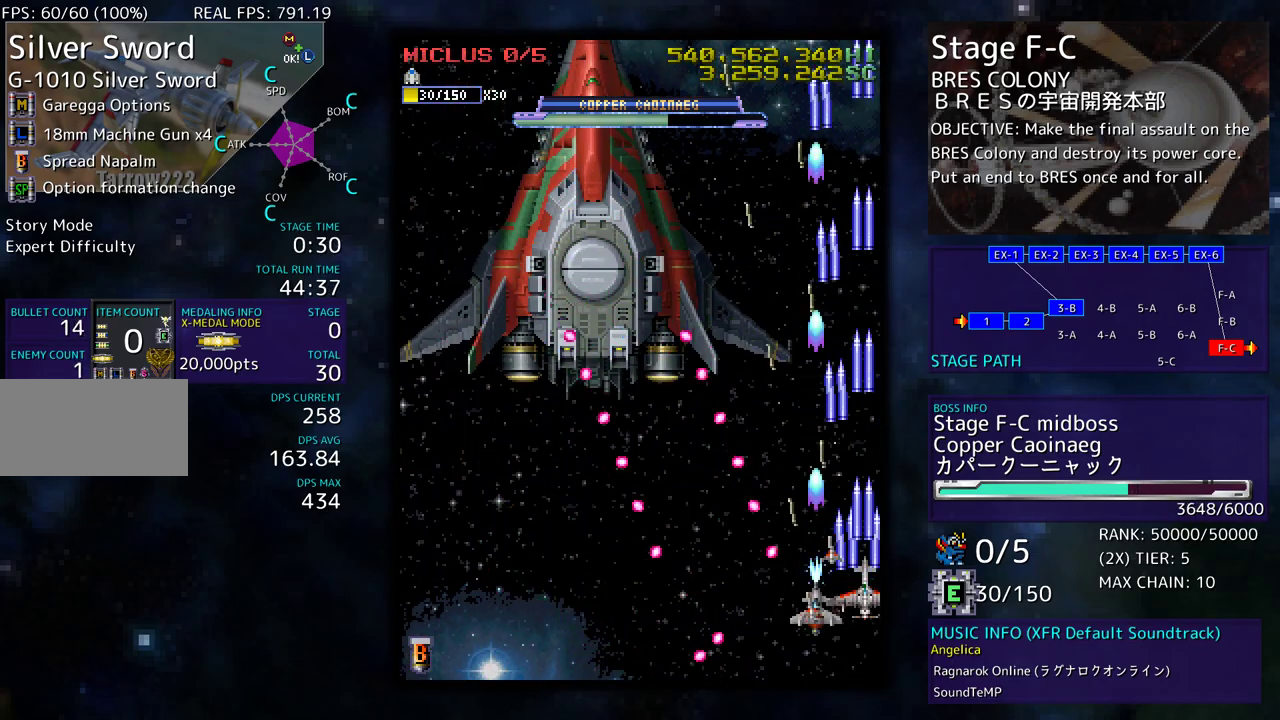
{"buttons": ["DPAD_DOWN"], "events": [[83, "DPAD_RIGHT", "up"], [383, "DPAD_UP", "up"], [483, "DPAD_DOWN", "down"]]}